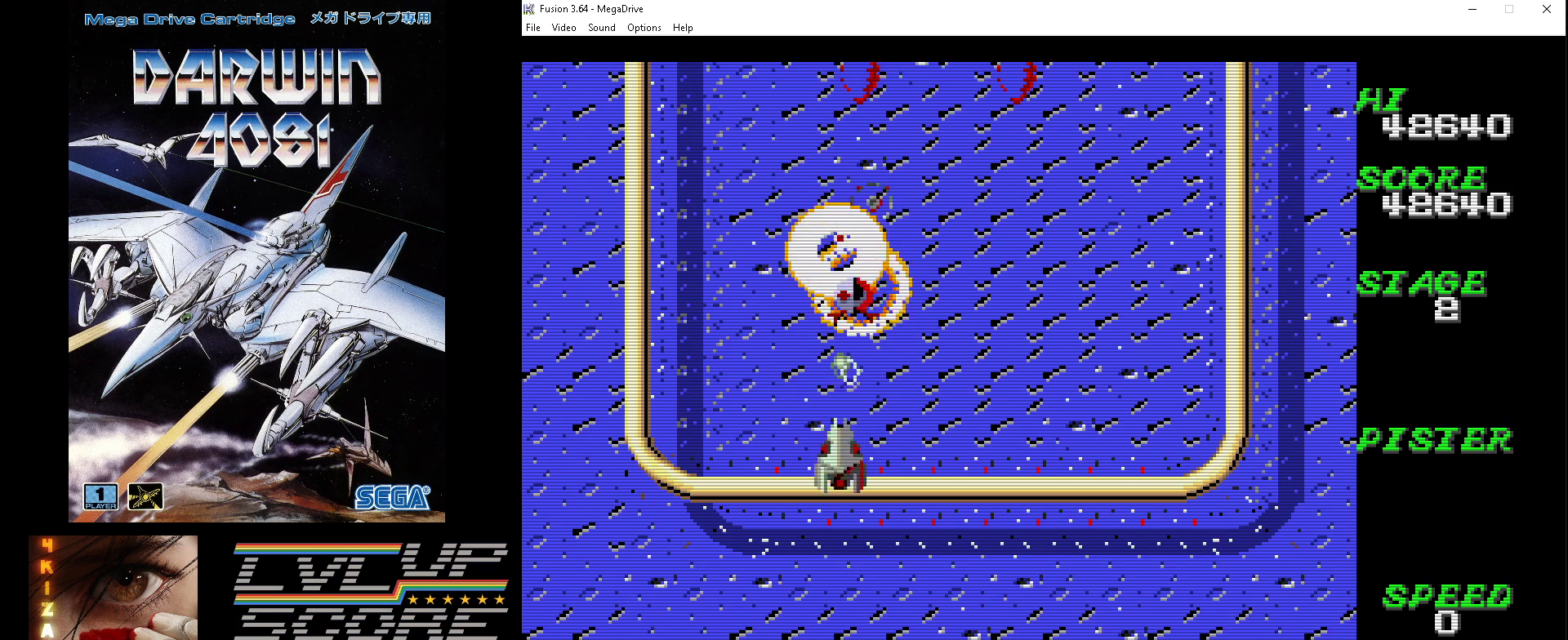
Gameplay with a controller (Xbox layout); each line is a JSON object with the inputs held at the frame after it. "events" lists button and stick changes between this image and that frame as [ms after this image, input, new state], when the widget could be followed in between. Not read: L1 L2 L3 R1 R2 R3.
{"buttons": ["A", "B", "DPAD_RIGHT"], "events": [[133, "DPAD_LEFT", "down"], [200, "DPAD_DOWN", "up"], [200, "DPAD_UP", "down"], [267, "DPAD_LEFT", "up"], [300, "DPAD_RIGHT", "down"], [467, "DPAD_UP", "up"]]}
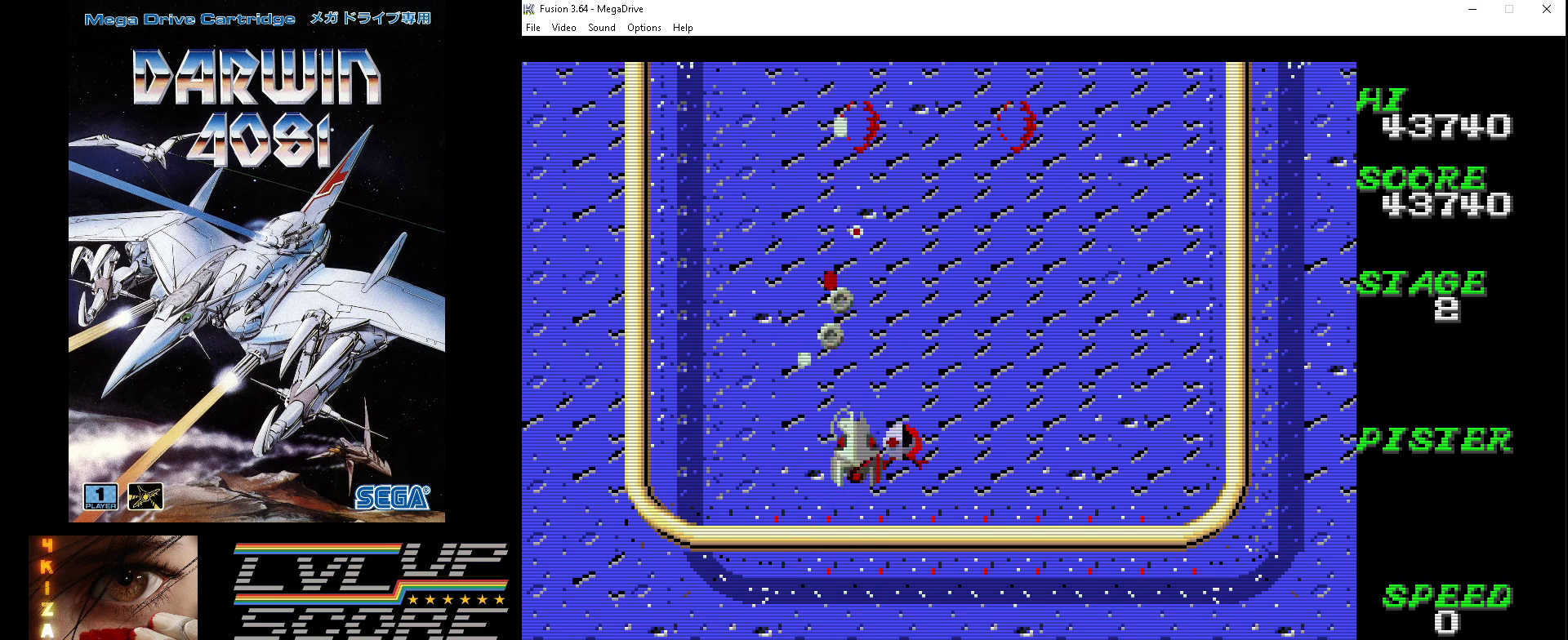
{"buttons": ["A", "B", "DPAD_LEFT"], "events": [[33, "DPAD_DOWN", "down"], [200, "DPAD_DOWN", "up"], [333, "DPAD_UP", "down"], [367, "DPAD_RIGHT", "up"], [433, "DPAD_LEFT", "down"], [500, "DPAD_UP", "up"]]}
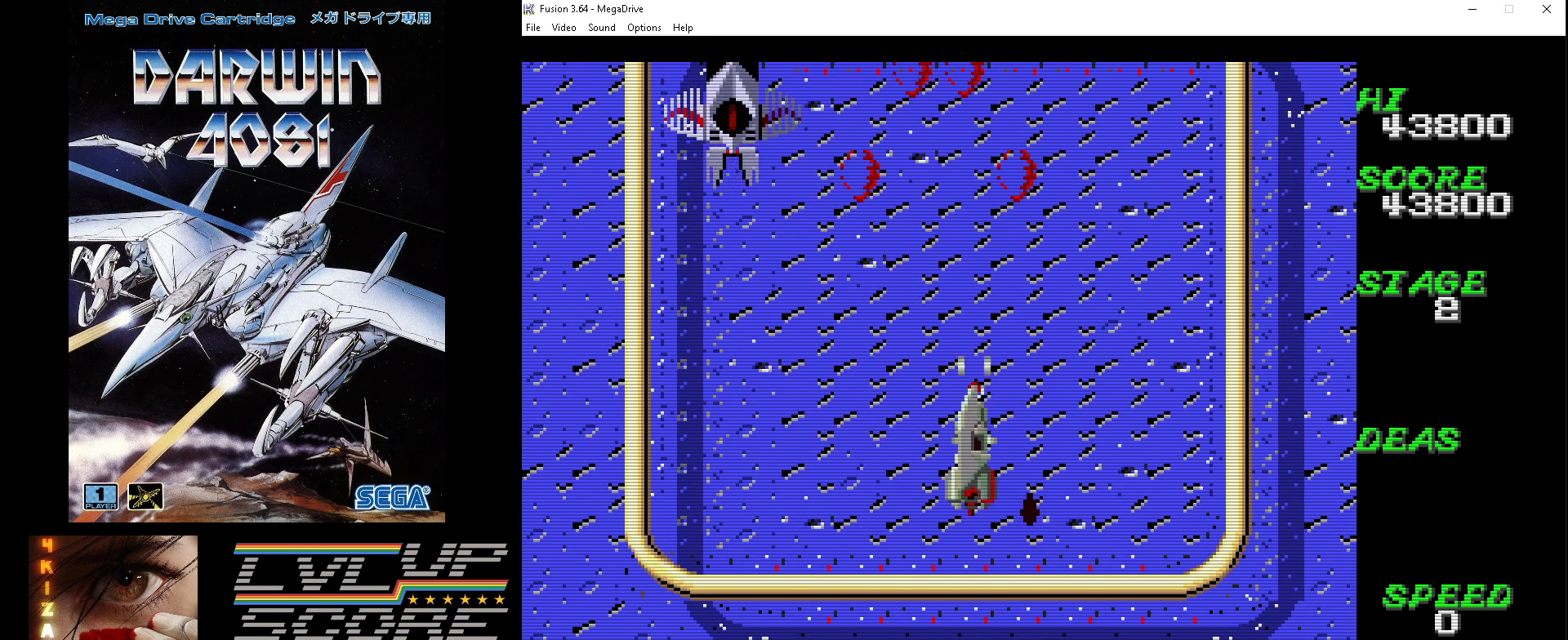
{"buttons": ["A", "B", "DPAD_DOWN"], "events": [[367, "DPAD_DOWN", "down"], [367, "DPAD_LEFT", "up"]]}
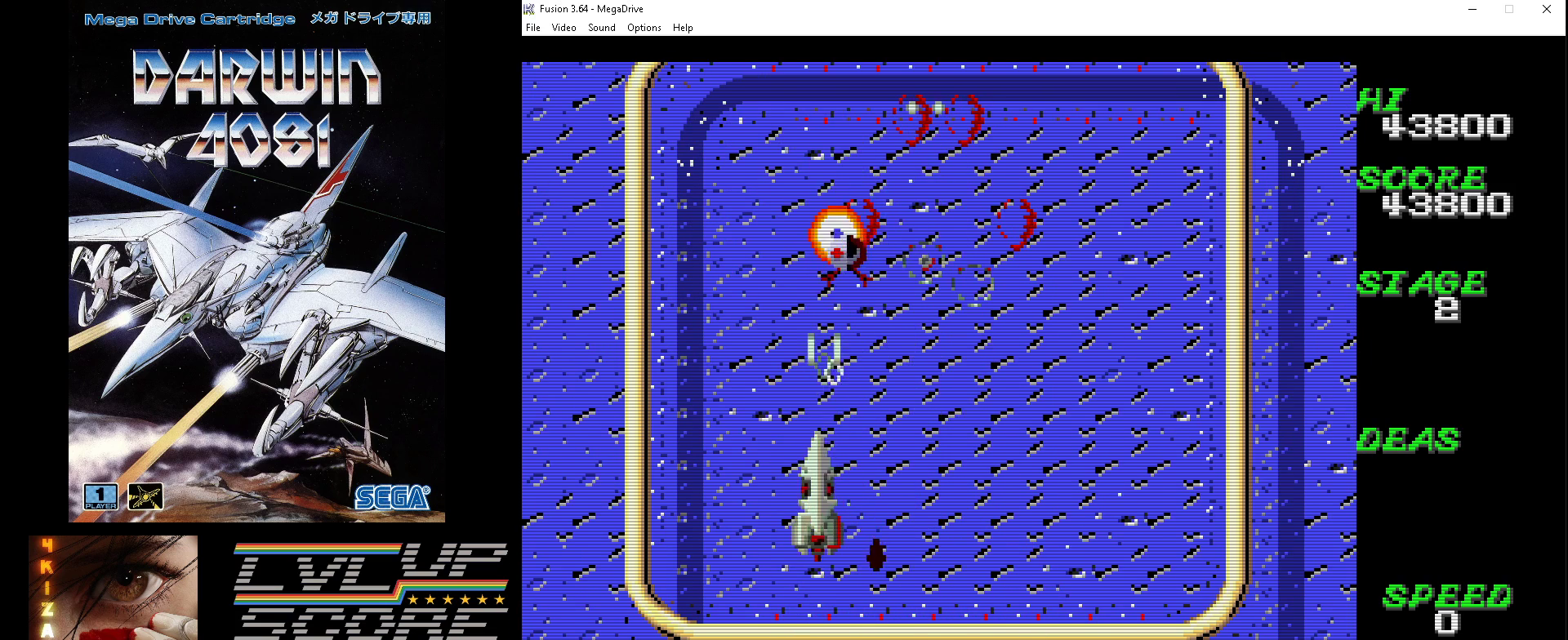
{"buttons": ["A", "B", "DPAD_UP", "DPAD_RIGHT"], "events": [[167, "DPAD_LEFT", "down"], [200, "DPAD_DOWN", "up"], [233, "DPAD_UP", "down"], [300, "DPAD_LEFT", "up"], [367, "DPAD_RIGHT", "down"]]}
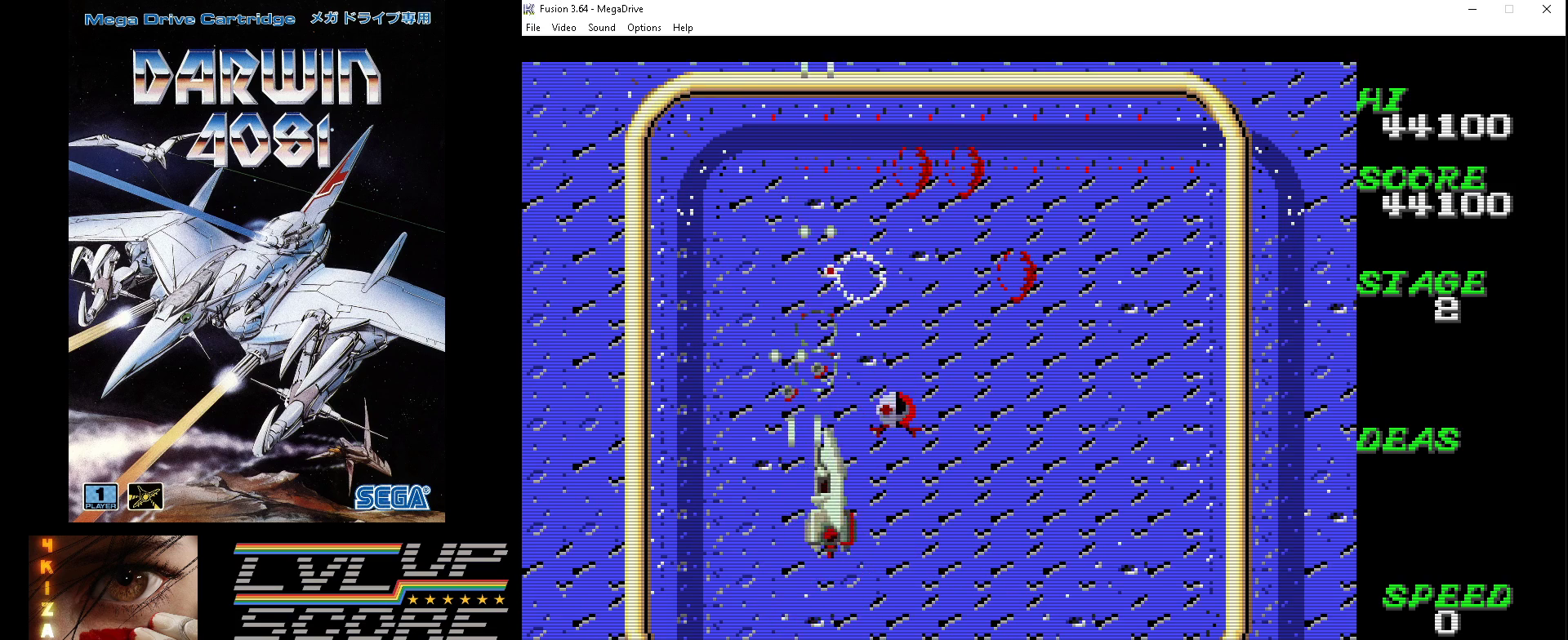
{"buttons": ["A", "B", "DPAD_DOWN", "DPAD_RIGHT"], "events": [[100, "DPAD_UP", "up"], [167, "DPAD_DOWN", "down"]]}
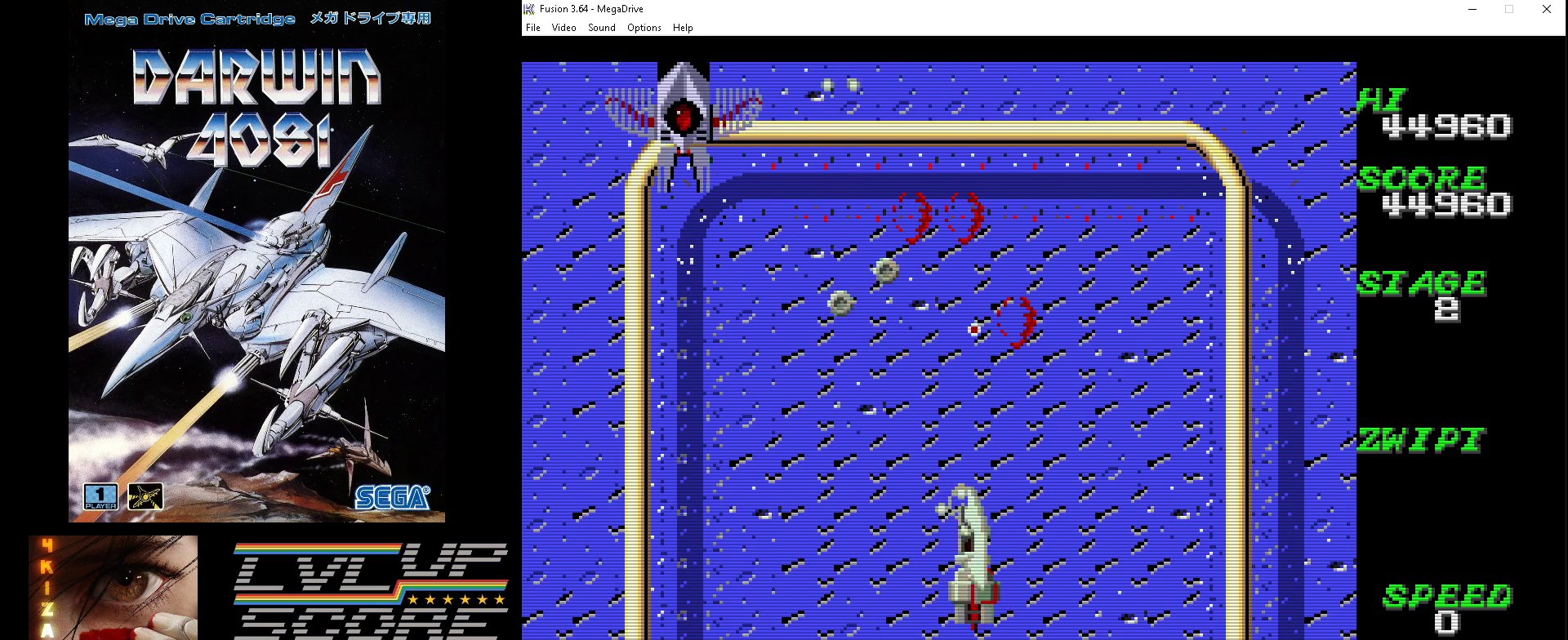
{"buttons": ["A", "B", "DPAD_UP", "DPAD_LEFT"], "events": [[67, "DPAD_RIGHT", "up"], [133, "DPAD_LEFT", "down"], [167, "DPAD_DOWN", "up"], [233, "DPAD_UP", "down"]]}
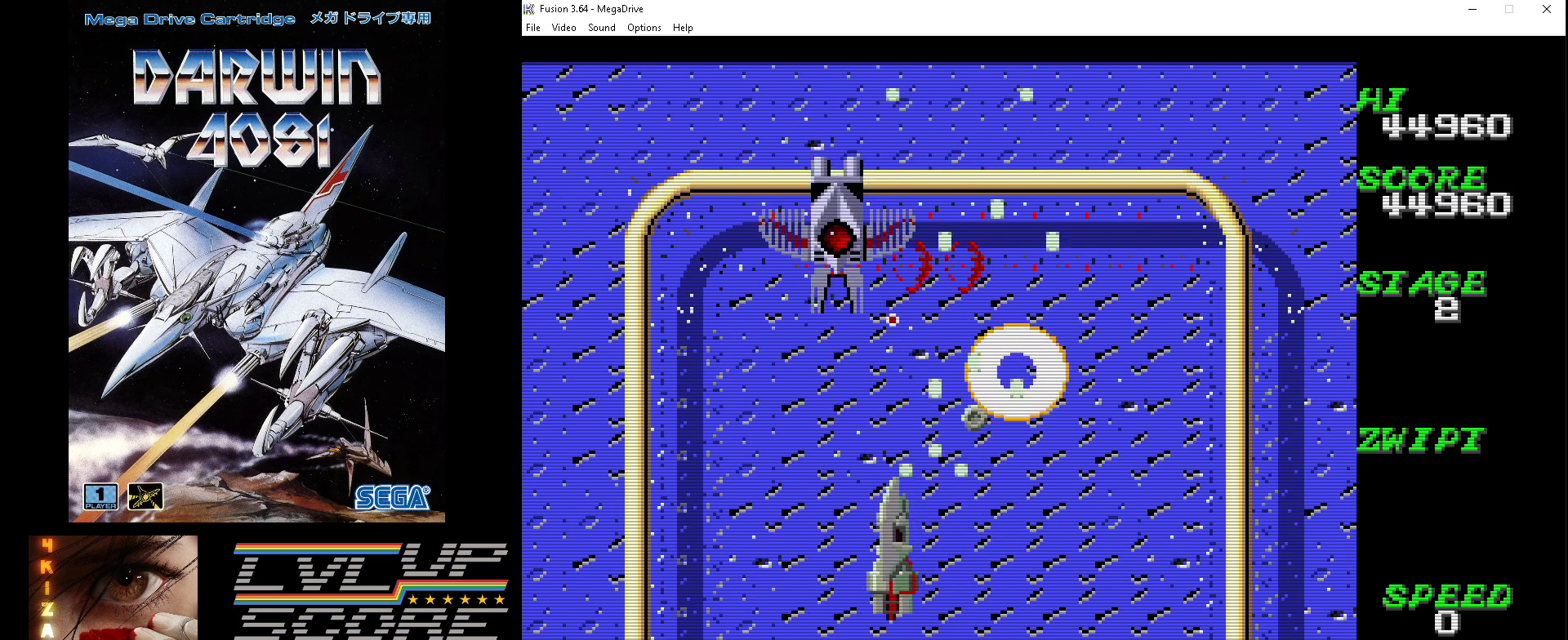
{"buttons": ["A", "B", "DPAD_DOWN", "DPAD_LEFT"], "events": [[100, "DPAD_DOWN", "down"], [100, "DPAD_UP", "up"], [333, "DPAD_LEFT", "up"], [433, "DPAD_LEFT", "down"]]}
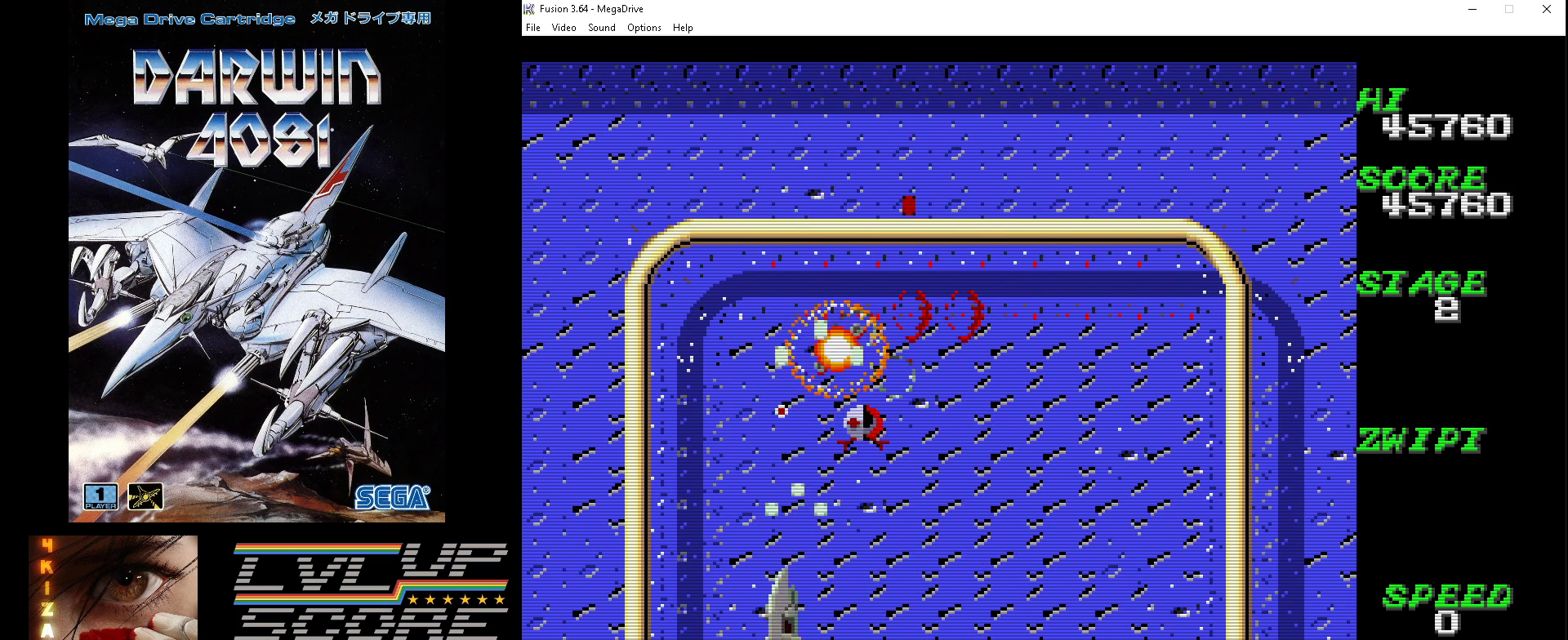
{"buttons": ["A", "B", "DPAD_RIGHT"], "events": [[33, "DPAD_DOWN", "up"], [33, "DPAD_UP", "down"], [67, "DPAD_LEFT", "up"], [100, "DPAD_RIGHT", "down"], [233, "DPAD_UP", "up"]]}
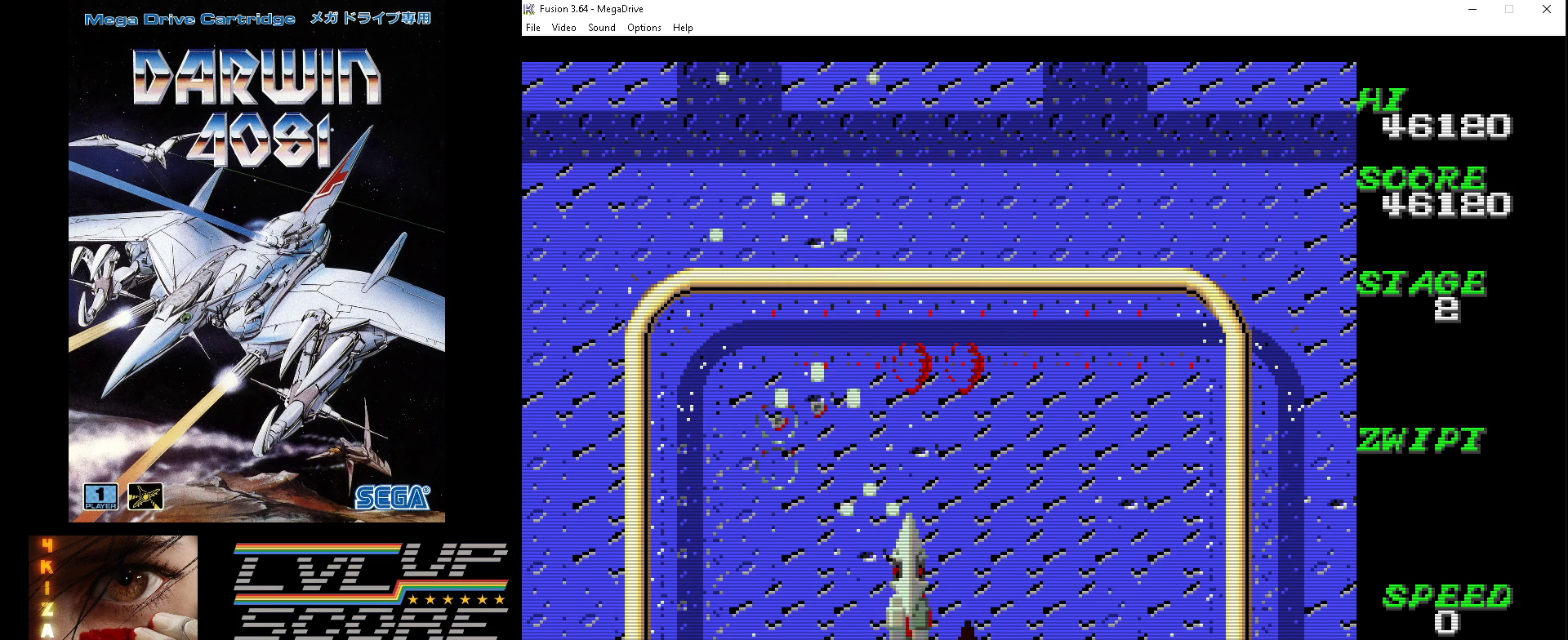
{"buttons": ["A", "B", "DPAD_RIGHT"], "events": [[67, "DPAD_DOWN", "down"], [133, "DPAD_RIGHT", "up"], [233, "DPAD_LEFT", "down"], [367, "DPAD_LEFT", "up"], [367, "DPAD_RIGHT", "down"], [500, "DPAD_DOWN", "up"]]}
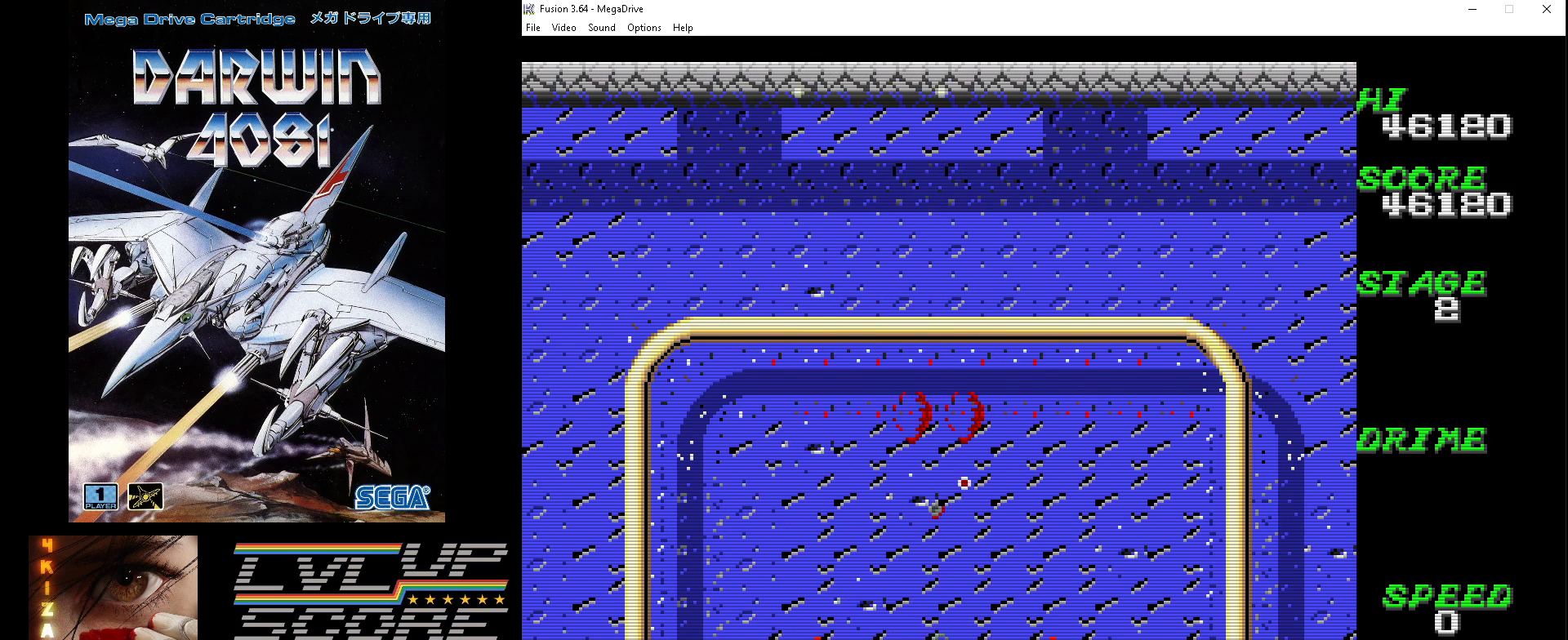
{"buttons": ["A", "B", "DPAD_RIGHT"], "events": [[33, "DPAD_RIGHT", "up"], [33, "DPAD_UP", "down"], [67, "DPAD_LEFT", "down"], [100, "DPAD_UP", "up"], [267, "DPAD_LEFT", "up"], [467, "DPAD_DOWN", "down"], [467, "DPAD_RIGHT", "down"], [500, "DPAD_DOWN", "up"]]}
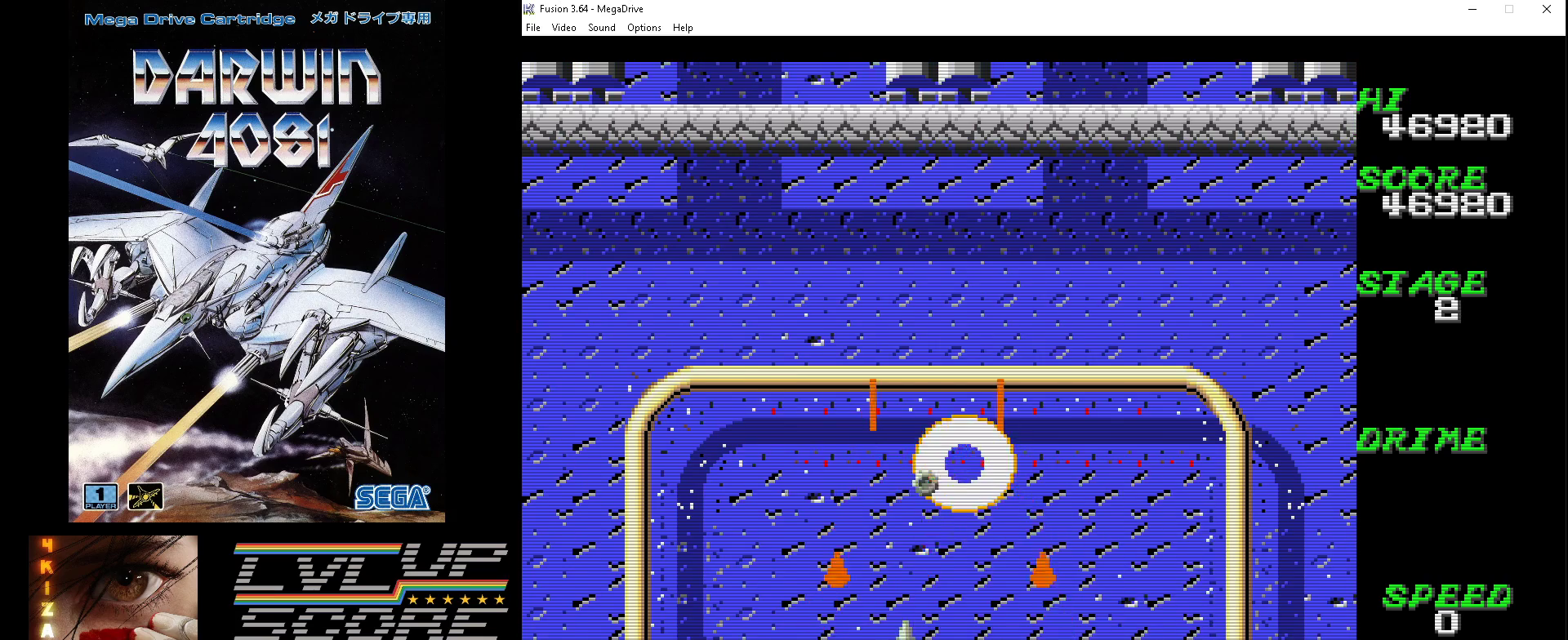
{"buttons": ["A", "B", "DPAD_UP", "DPAD_LEFT"], "events": [[133, "DPAD_DOWN", "down"], [167, "DPAD_RIGHT", "up"], [200, "DPAD_DOWN", "up"], [200, "DPAD_LEFT", "down"], [267, "DPAD_UP", "down"]]}
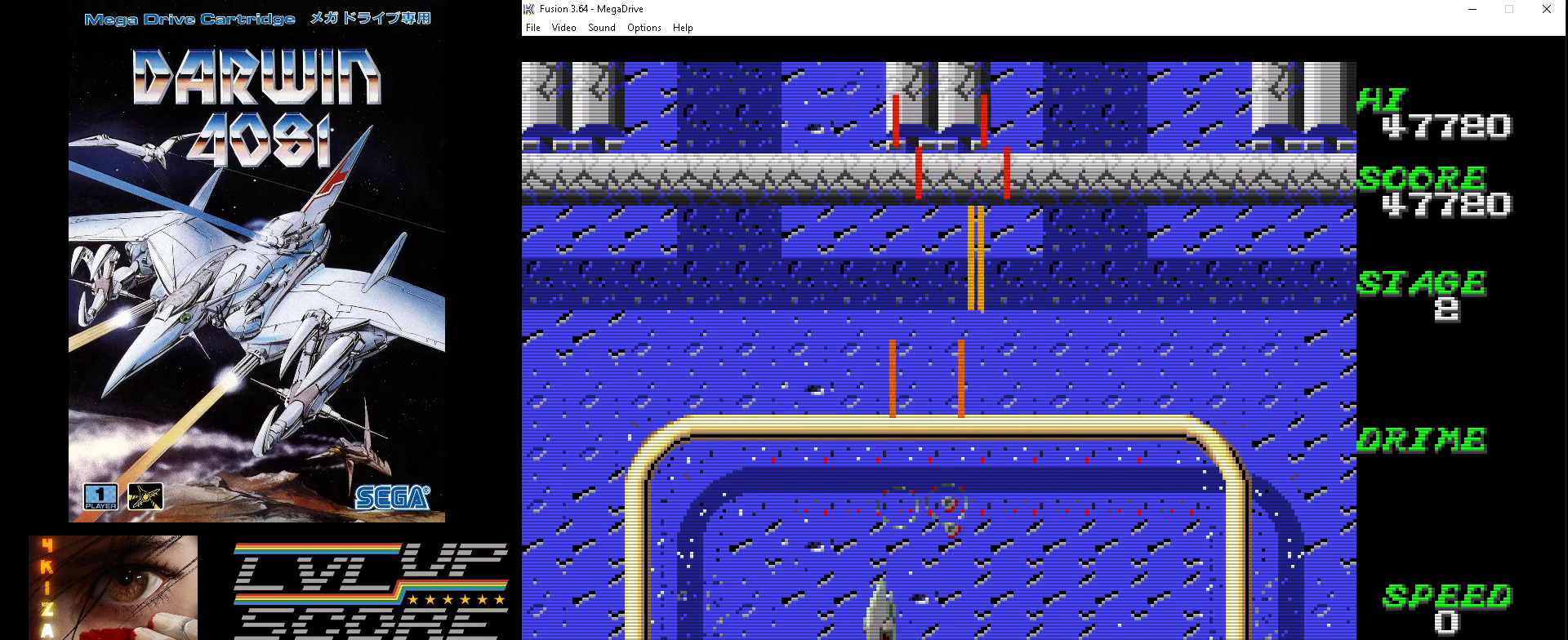
{"buttons": ["A", "B", "DPAD_RIGHT"], "events": [[233, "DPAD_LEFT", "up"], [267, "DPAD_RIGHT", "down"], [333, "DPAD_UP", "up"]]}
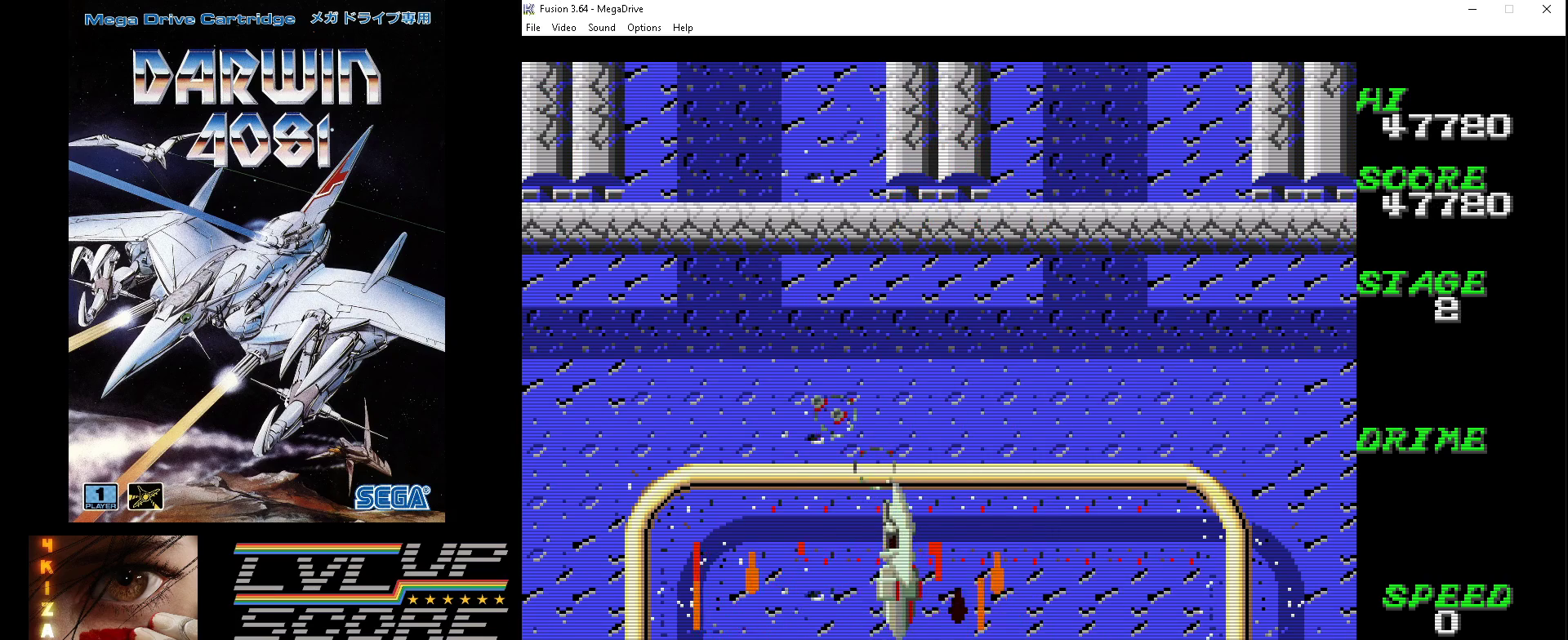
{"buttons": ["A", "B", "DPAD_LEFT"], "events": [[233, "DPAD_RIGHT", "up"], [333, "DPAD_LEFT", "down"]]}
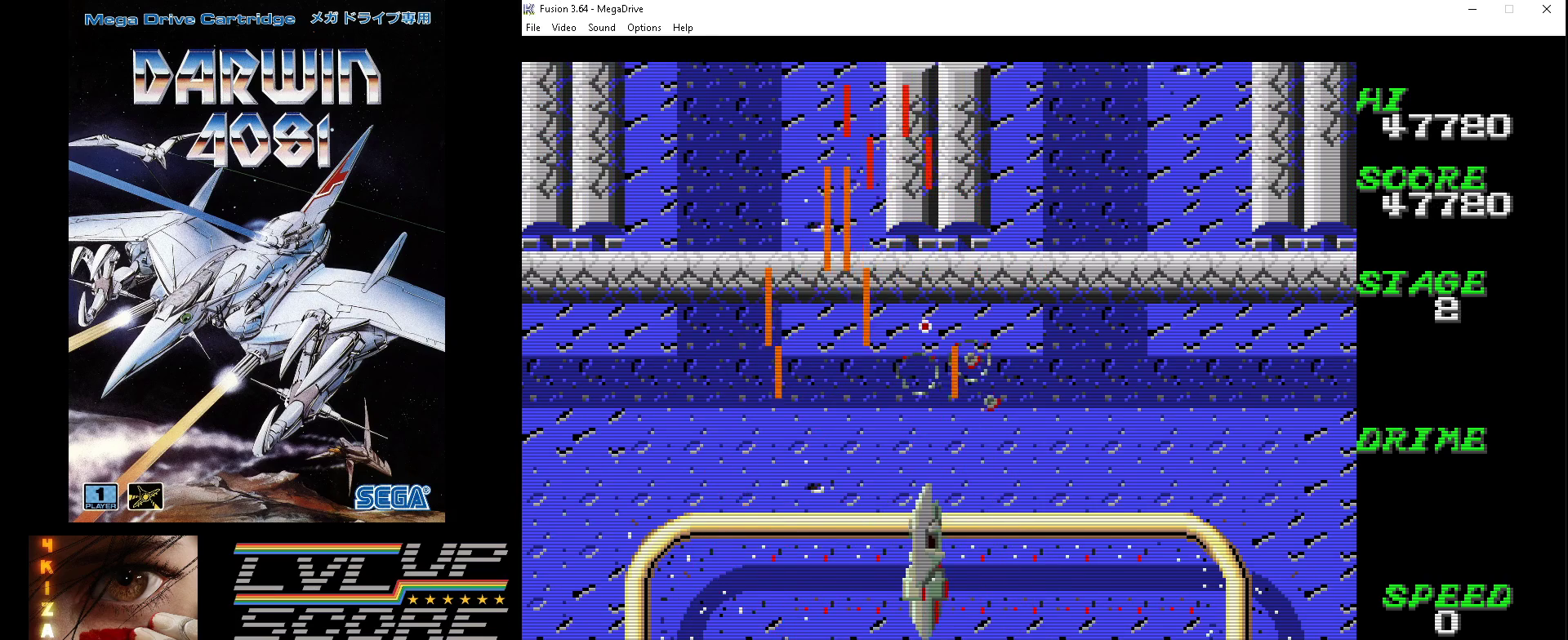
{"buttons": ["A", "B", "DPAD_UP", "DPAD_RIGHT"], "events": [[333, "DPAD_LEFT", "up"], [500, "DPAD_RIGHT", "down"], [500, "DPAD_UP", "down"]]}
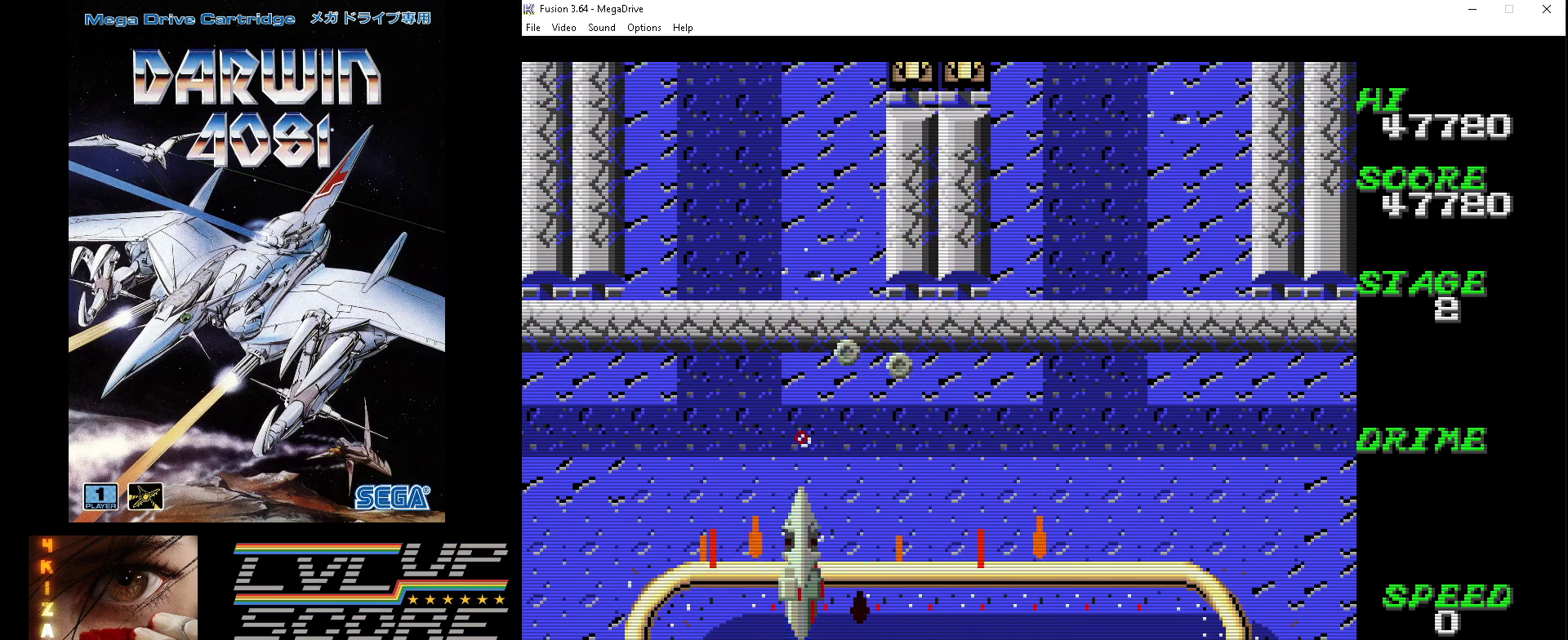
{"buttons": ["A", "B", "DPAD_RIGHT"], "events": [[67, "DPAD_UP", "up"], [433, "DPAD_UP", "down"], [500, "DPAD_UP", "up"]]}
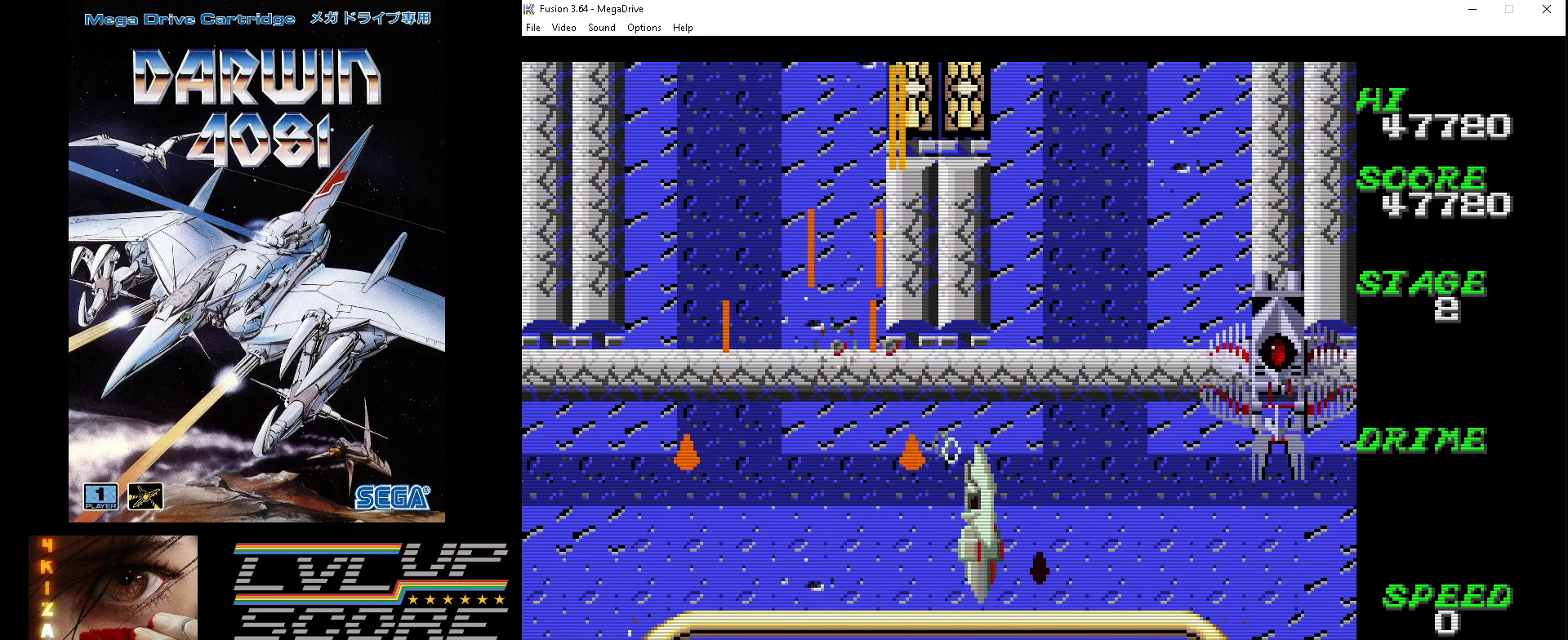
{"buttons": ["A", "B", "DPAD_DOWN"], "events": [[33, "DPAD_DOWN", "down"], [200, "DPAD_DOWN", "up"], [300, "DPAD_DOWN", "down"], [467, "DPAD_RIGHT", "up"]]}
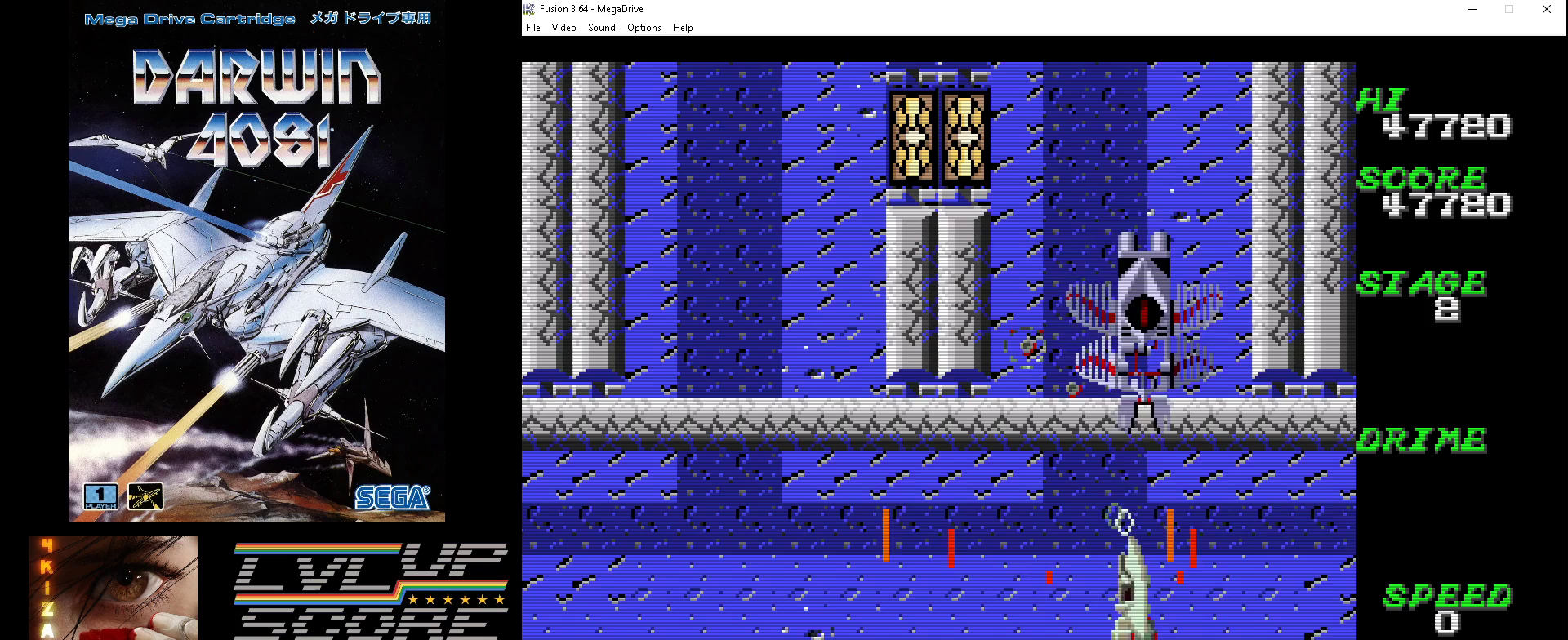
{"buttons": ["A", "B", "DPAD_LEFT"], "events": [[33, "DPAD_RIGHT", "down"], [100, "DPAD_DOWN", "up"], [100, "DPAD_LEFT", "down"], [100, "DPAD_RIGHT", "up"]]}
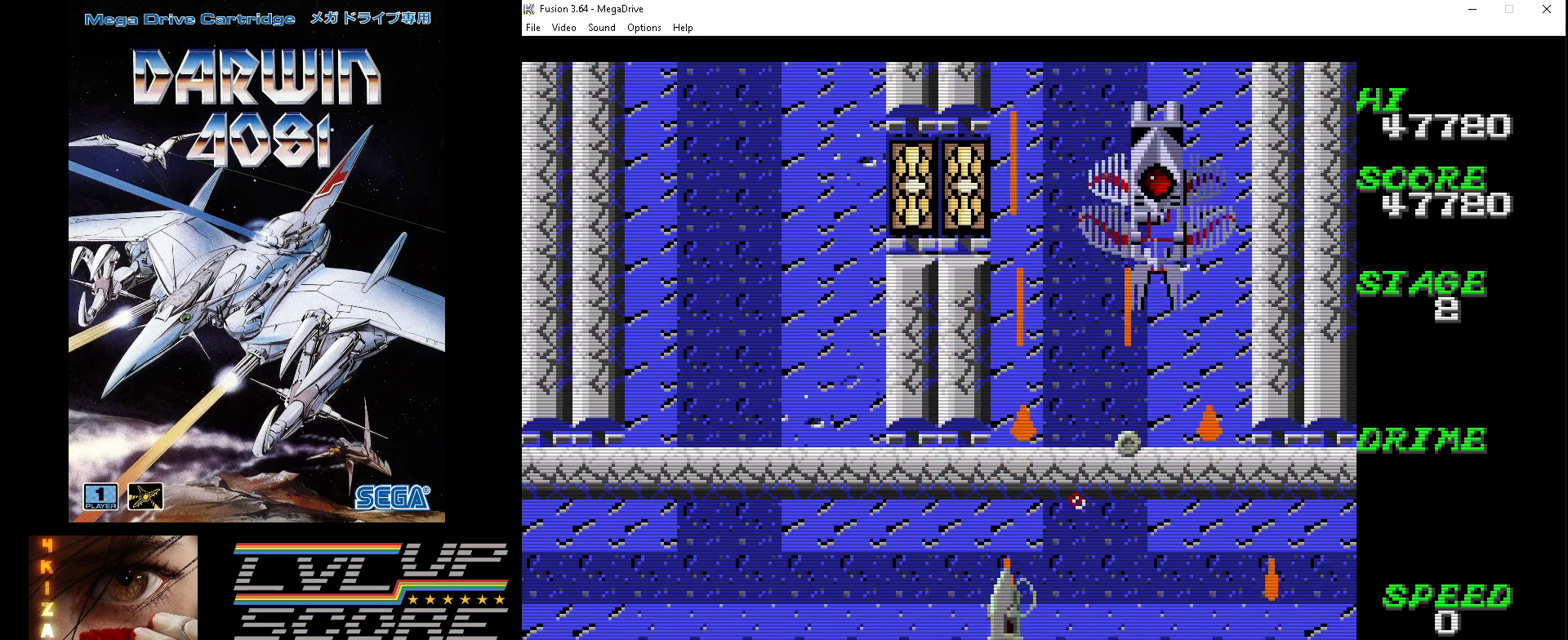
{"buttons": ["A", "B", "DPAD_UP", "DPAD_RIGHT"], "events": [[400, "DPAD_LEFT", "up"], [400, "DPAD_UP", "down"], [433, "DPAD_RIGHT", "down"]]}
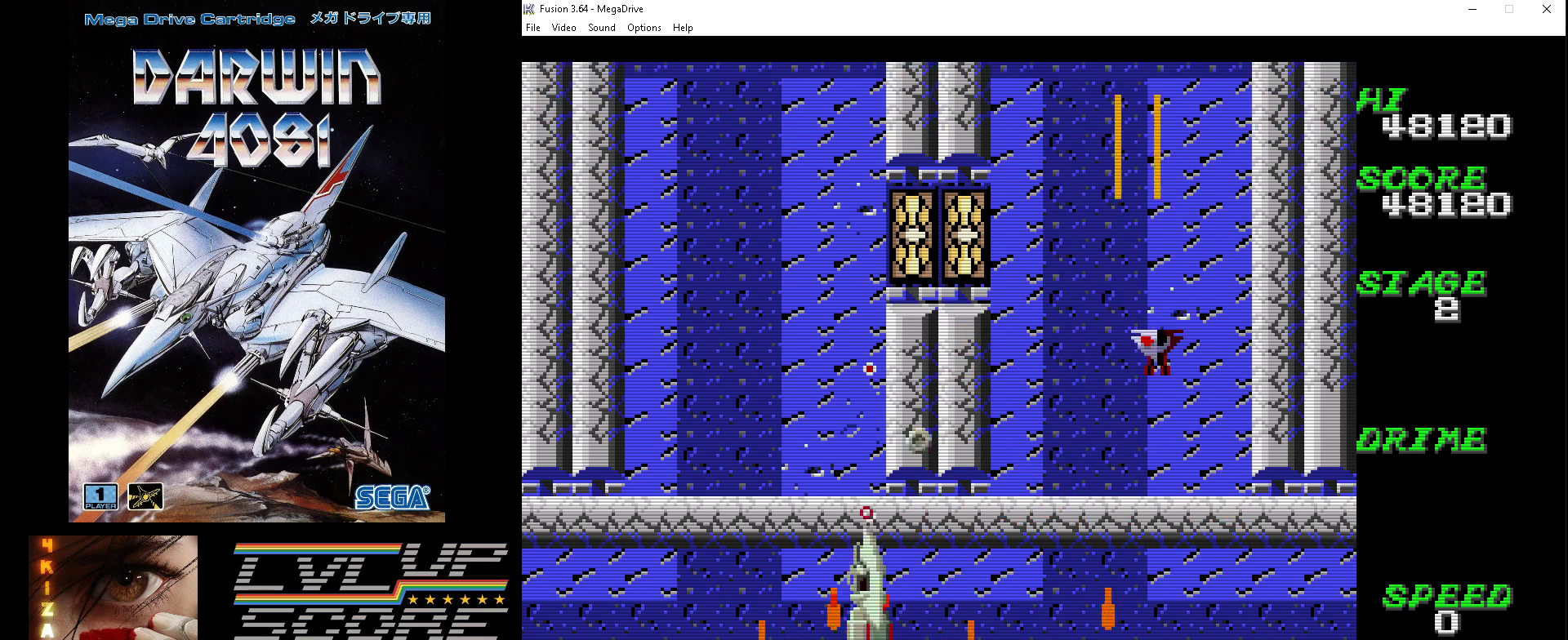
{"buttons": ["A", "B", "DPAD_UP"], "events": [[67, "DPAD_UP", "up"], [300, "DPAD_UP", "down"], [467, "DPAD_RIGHT", "up"]]}
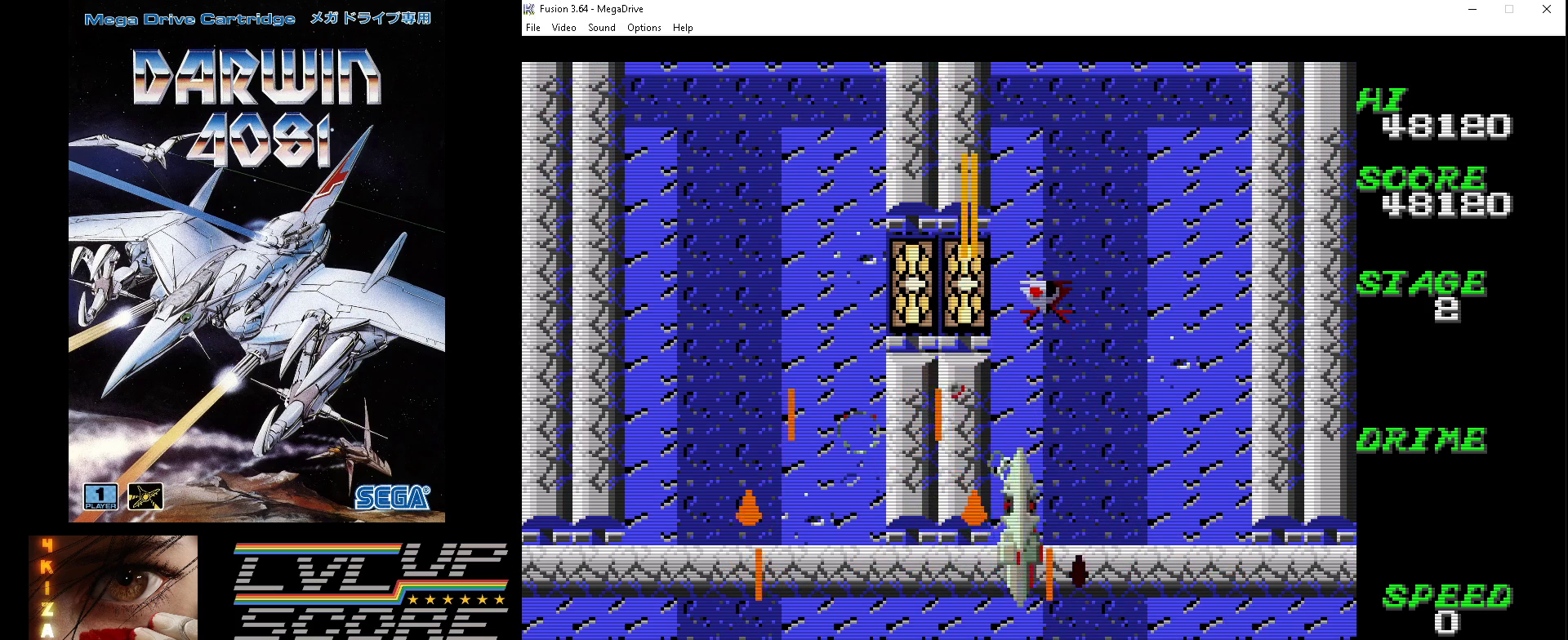
{"buttons": ["A", "B", "DPAD_UP"], "events": [[133, "DPAD_RIGHT", "down"], [400, "DPAD_RIGHT", "up"]]}
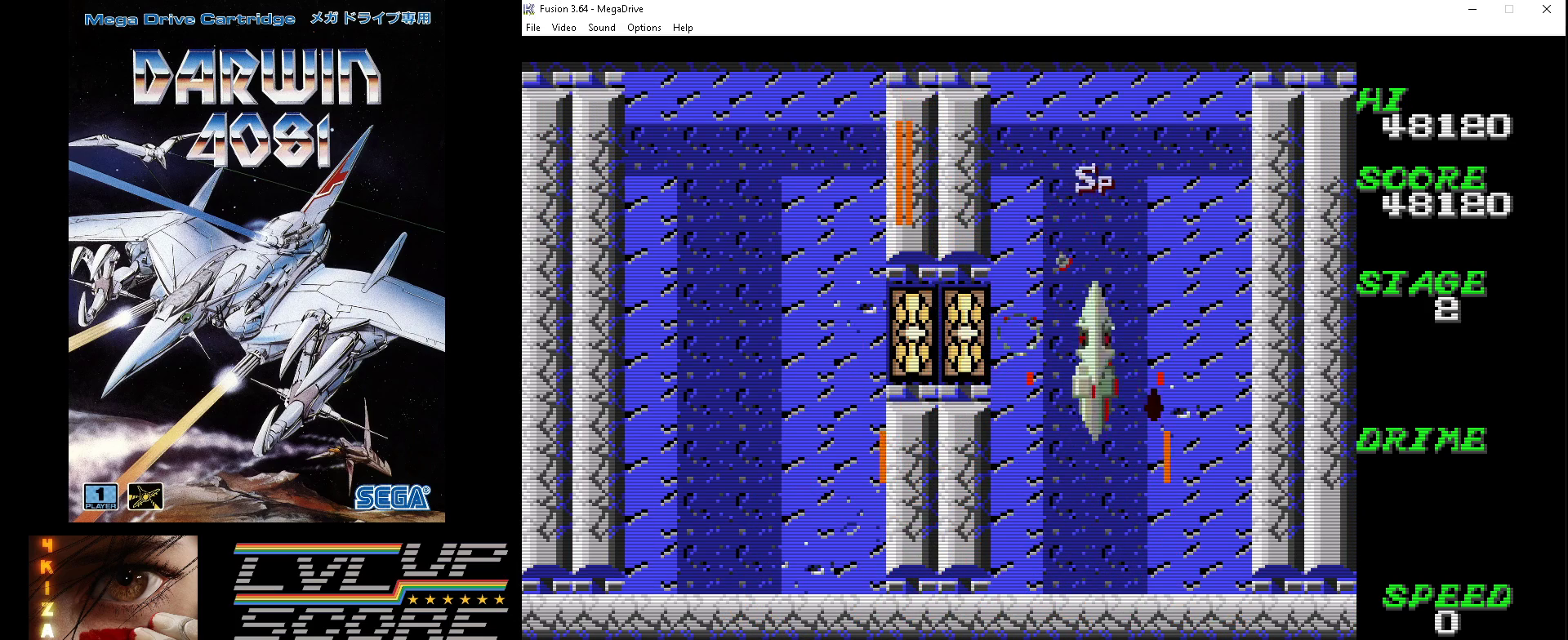
{"buttons": ["A", "B", "DPAD_UP", "DPAD_LEFT"], "events": [[33, "DPAD_RIGHT", "down"], [500, "DPAD_LEFT", "down"], [500, "DPAD_RIGHT", "up"]]}
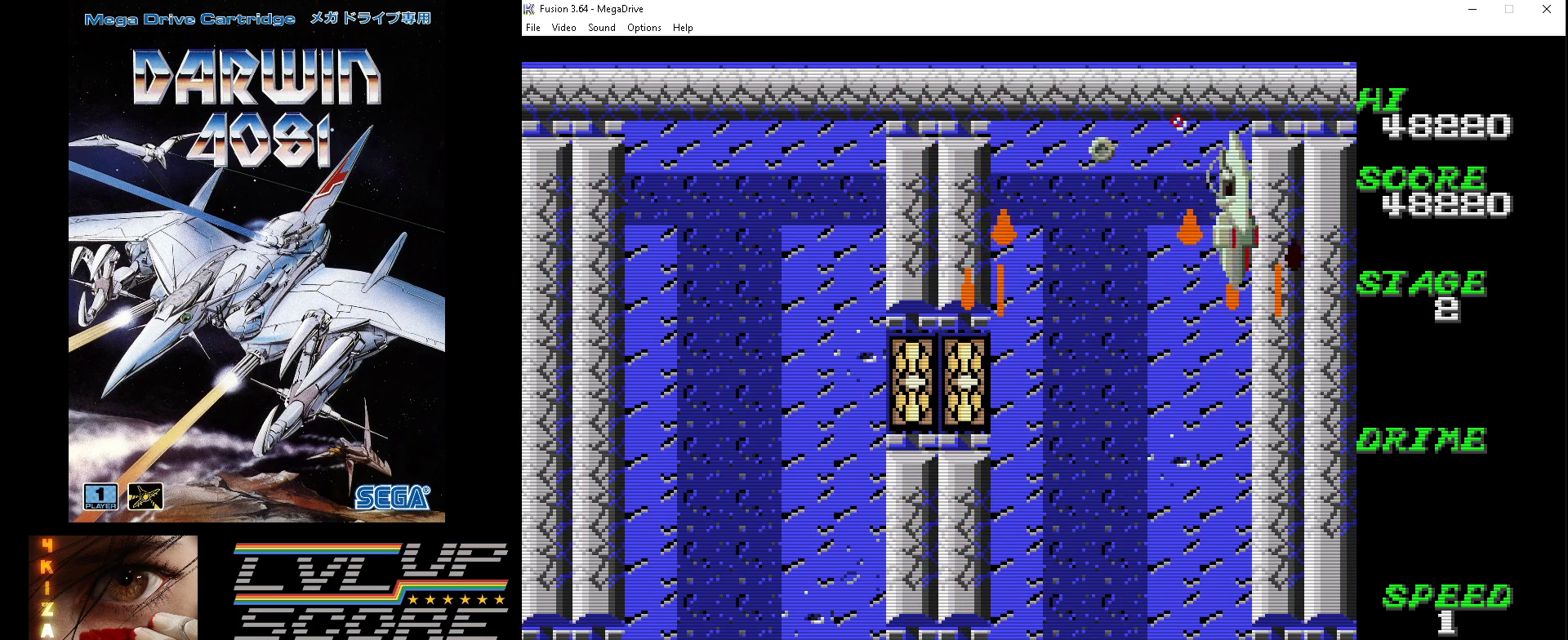
{"buttons": ["A", "B", "DPAD_DOWN", "DPAD_LEFT"], "events": [[67, "DPAD_UP", "up"], [100, "DPAD_DOWN", "down"]]}
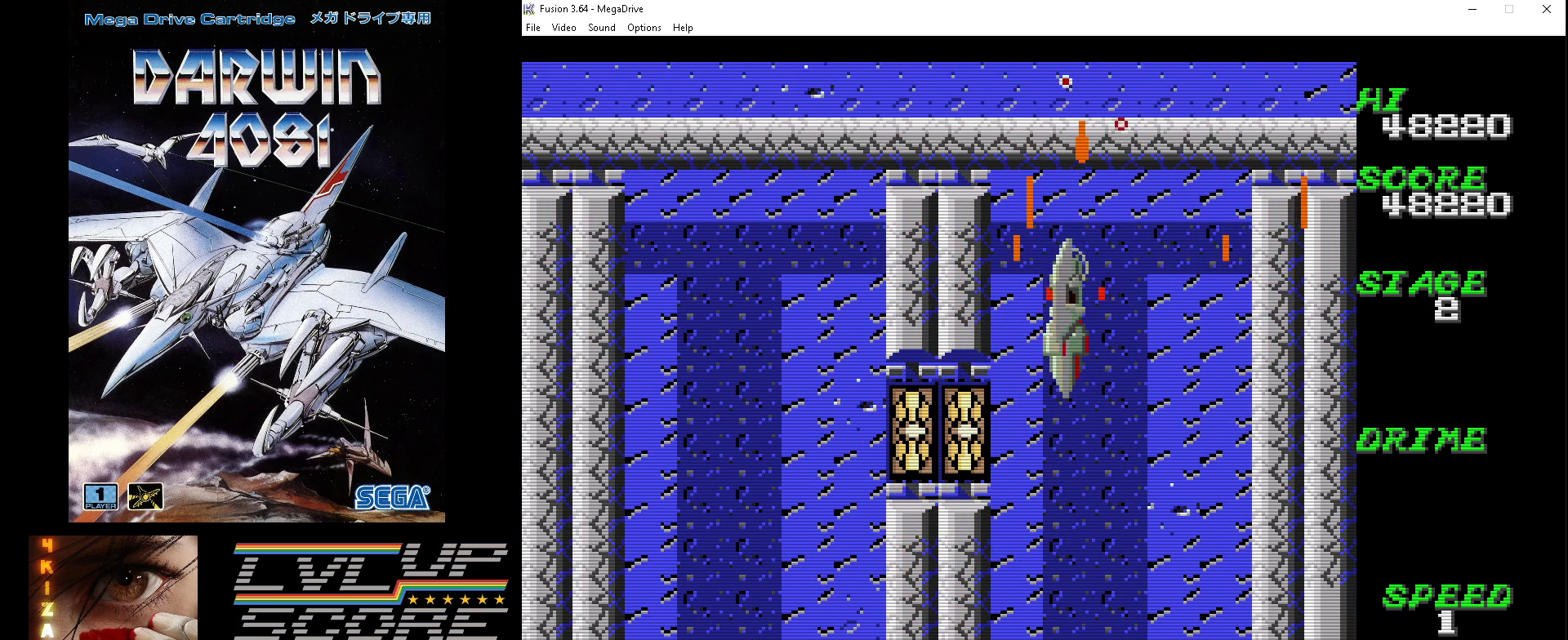
{"buttons": ["A", "B", "DPAD_DOWN"], "events": [[200, "DPAD_LEFT", "up"]]}
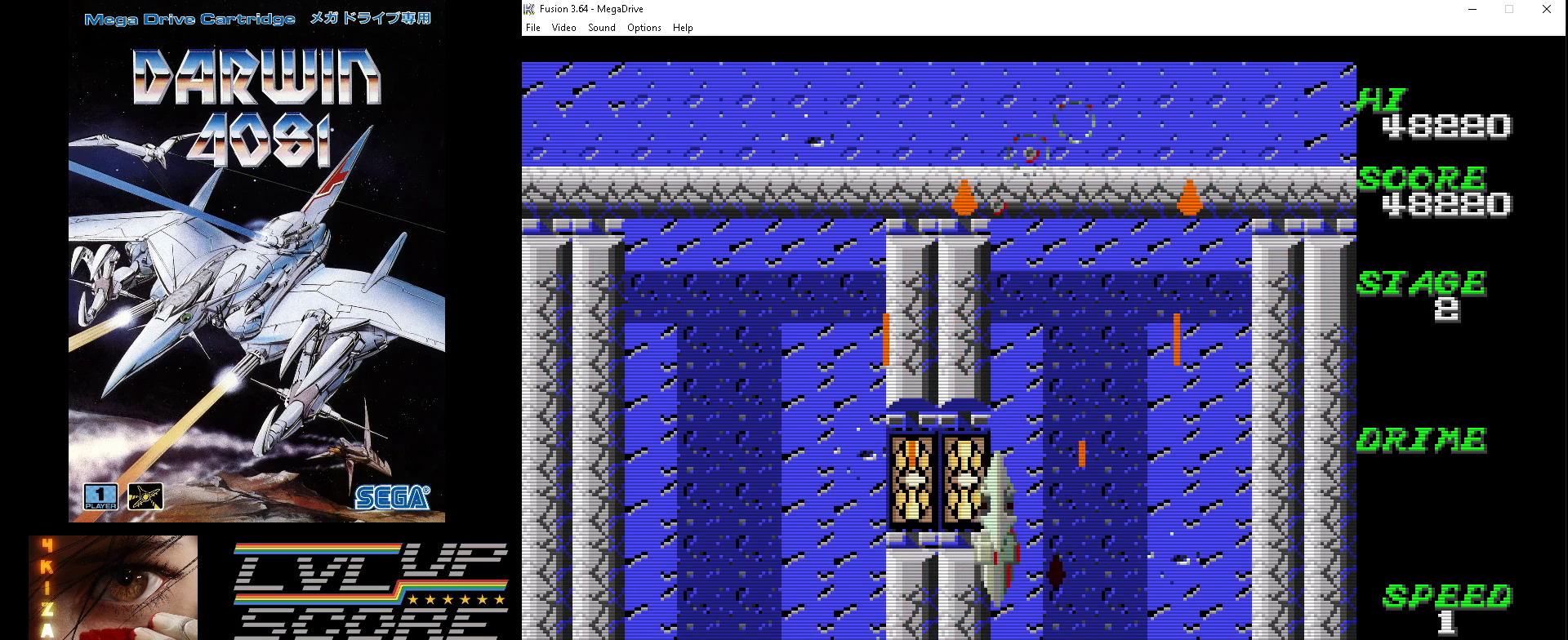
{"buttons": ["A", "B", "DPAD_LEFT"], "events": [[33, "DPAD_LEFT", "down"], [100, "DPAD_DOWN", "up"], [200, "DPAD_DOWN", "down"], [300, "DPAD_DOWN", "up"]]}
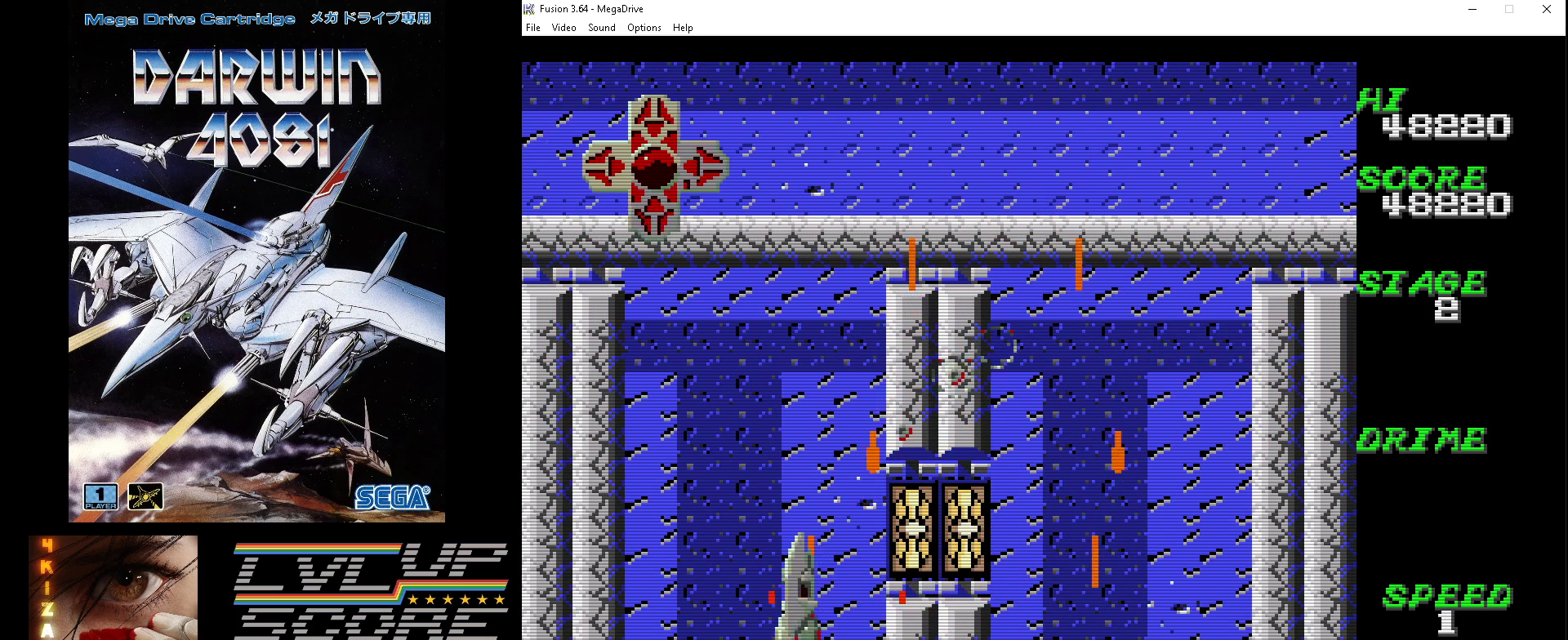
{"buttons": ["A", "B", "DPAD_DOWN", "DPAD_RIGHT"], "events": [[200, "DPAD_UP", "down"], [267, "DPAD_DOWN", "down"], [267, "DPAD_UP", "up"], [300, "DPAD_LEFT", "up"], [300, "DPAD_RIGHT", "down"]]}
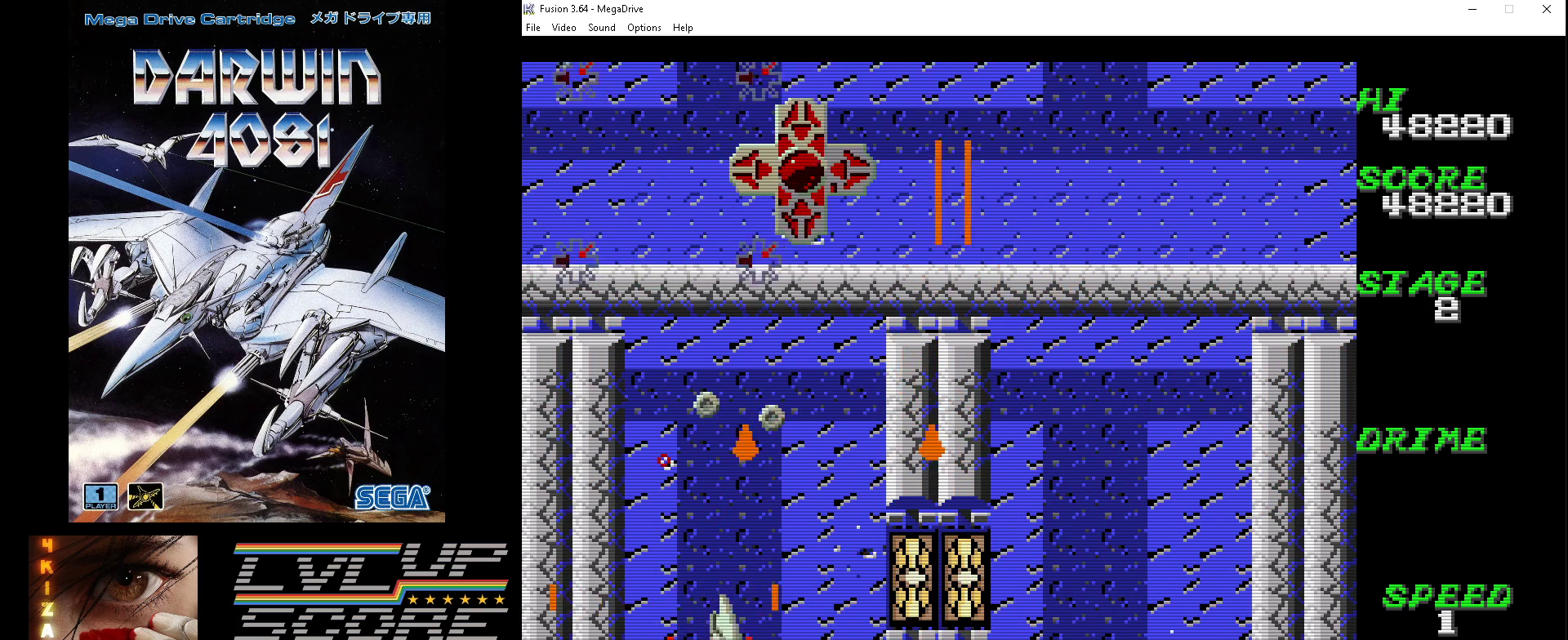
{"buttons": ["A", "B", "DPAD_DOWN", "DPAD_LEFT"], "events": [[67, "DPAD_DOWN", "up"], [133, "DPAD_DOWN", "down"], [500, "DPAD_LEFT", "down"], [500, "DPAD_RIGHT", "up"]]}